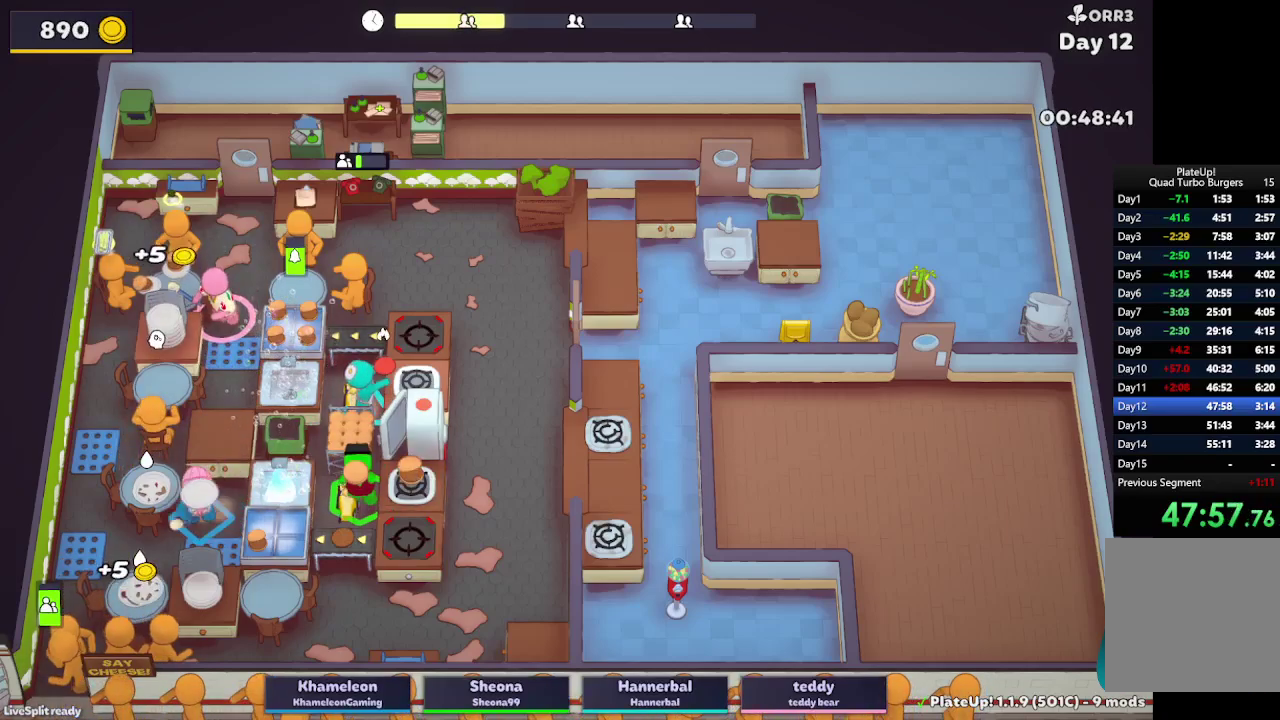
Gameplay with a controller (Xbox layout); each line is a JSON object with the inputs held at the frame after it. "button_events" lists button changes between this image and that frame as [ms after this image, input, new state], when the widget could be followed in between (sticks are given only as held states). Not read: L3 R3.
{"buttons": ["L2"], "left_stick": "right", "right_stick": "center", "button_events": [[267, "A", "down"], [433, "A", "up"]]}
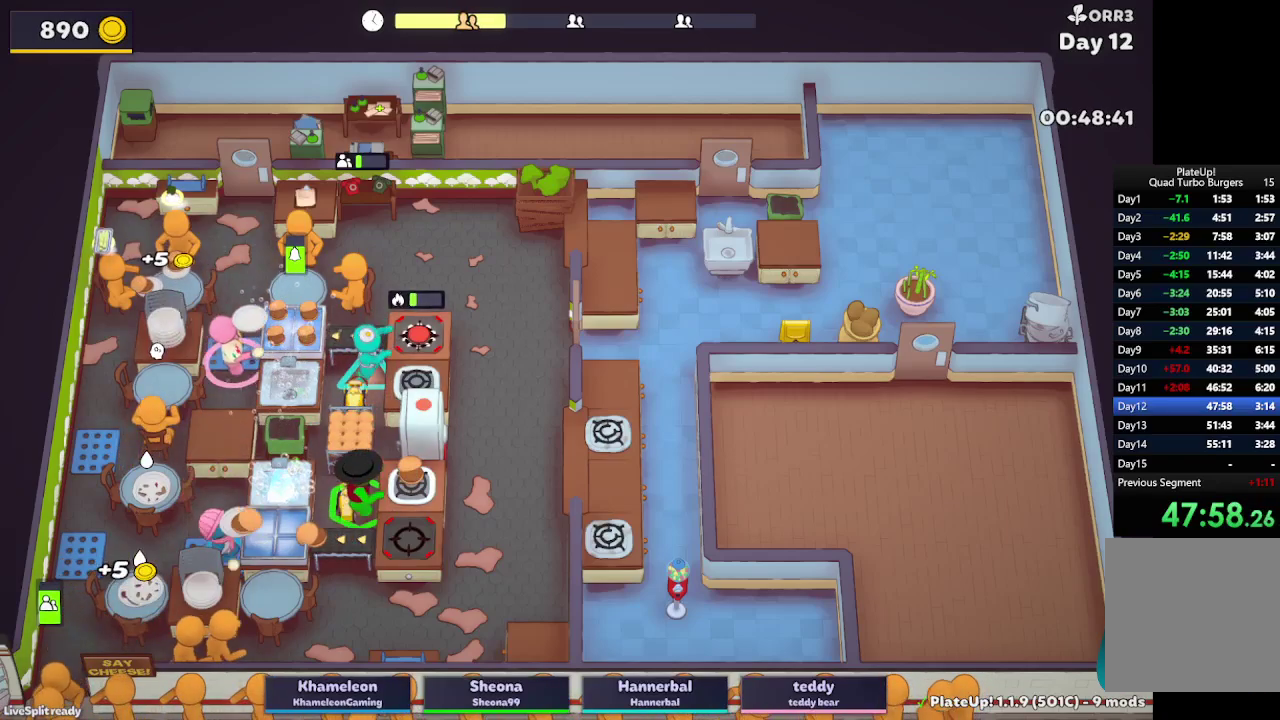
{"buttons": ["L2"], "left_stick": "up", "right_stick": "center", "button_events": [[100, "A", "down"], [217, "A", "up"]]}
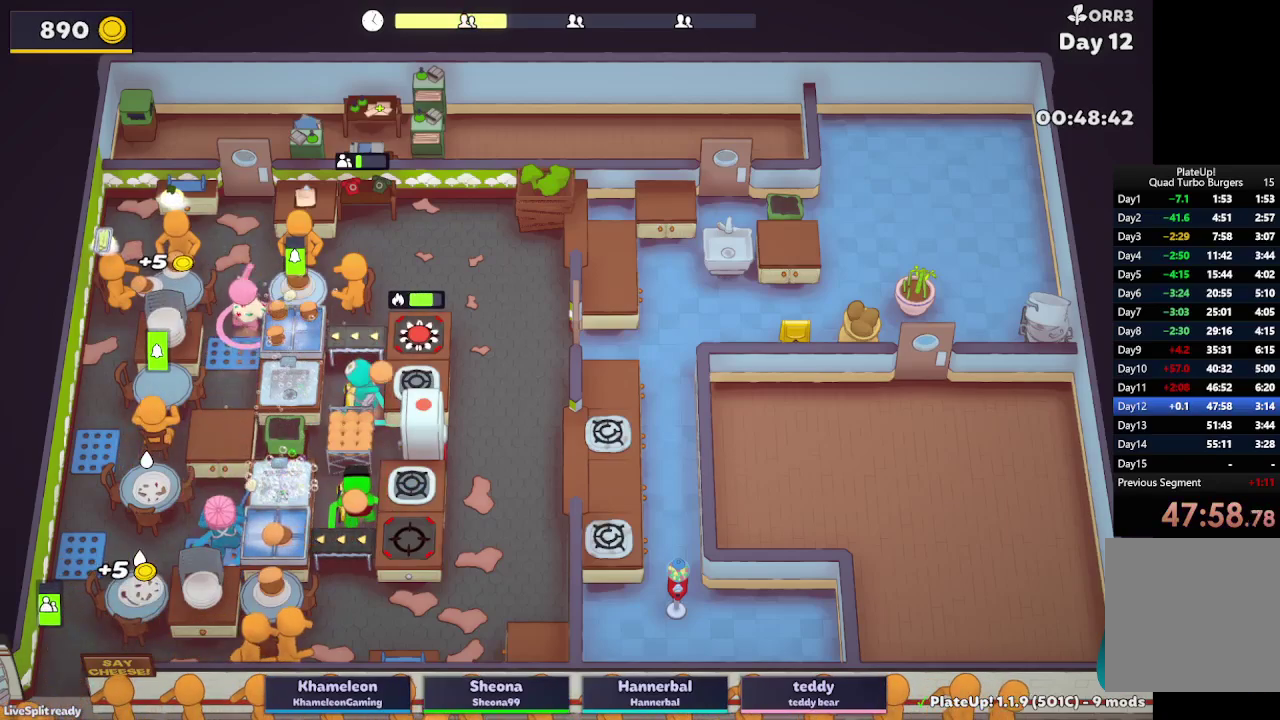
{"buttons": ["L2"], "left_stick": "right", "right_stick": "center", "button_events": [[250, "R1", "down"], [317, "A", "down"], [450, "A", "up"], [450, "R1", "up"]]}
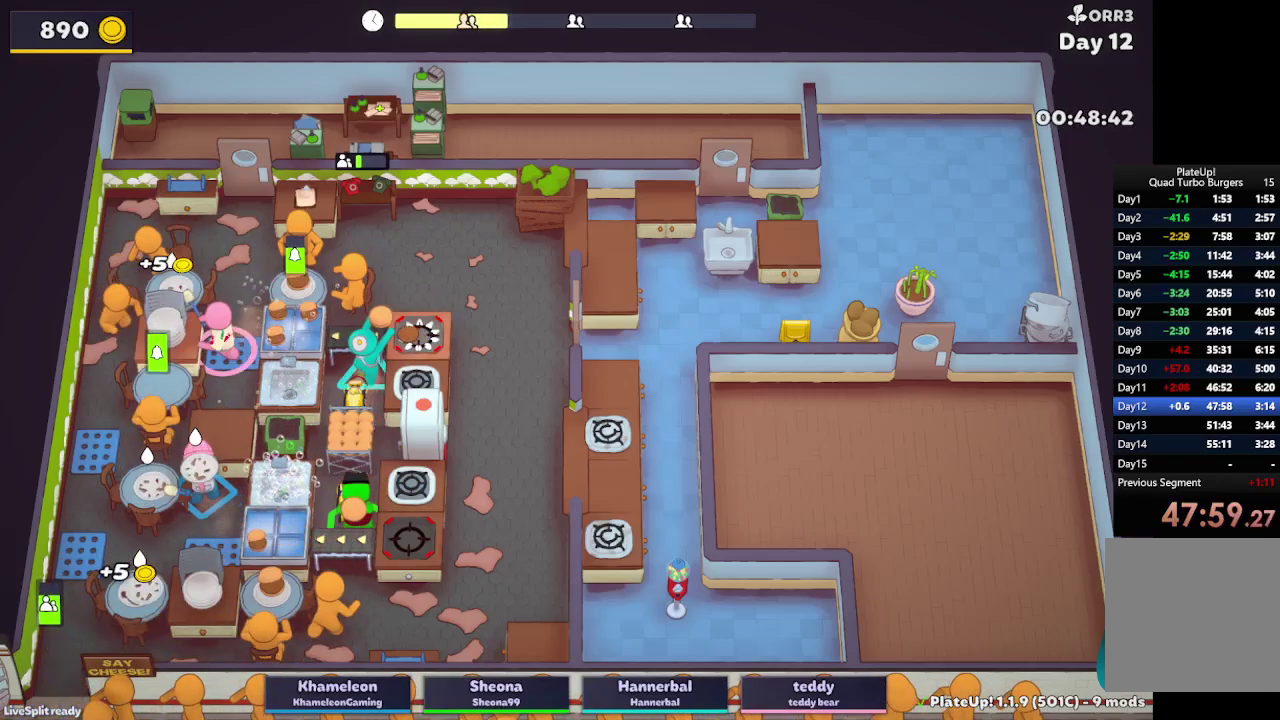
{"buttons": ["L2", "R1"], "left_stick": "up-right", "right_stick": "center", "button_events": [[233, "R1", "down"], [267, "A", "down"], [367, "A", "up"]]}
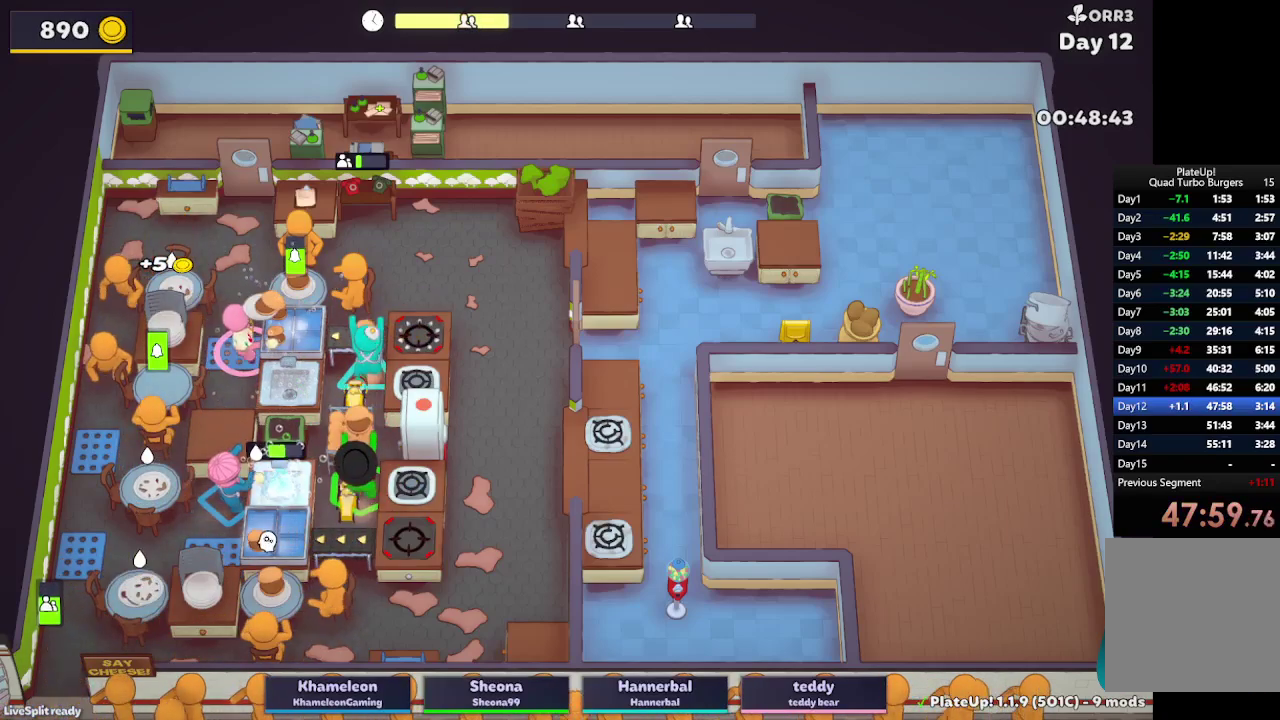
{"buttons": ["L2"], "left_stick": "right", "right_stick": "center", "button_events": [[217, "A", "down"], [333, "R1", "up"], [383, "A", "up"]]}
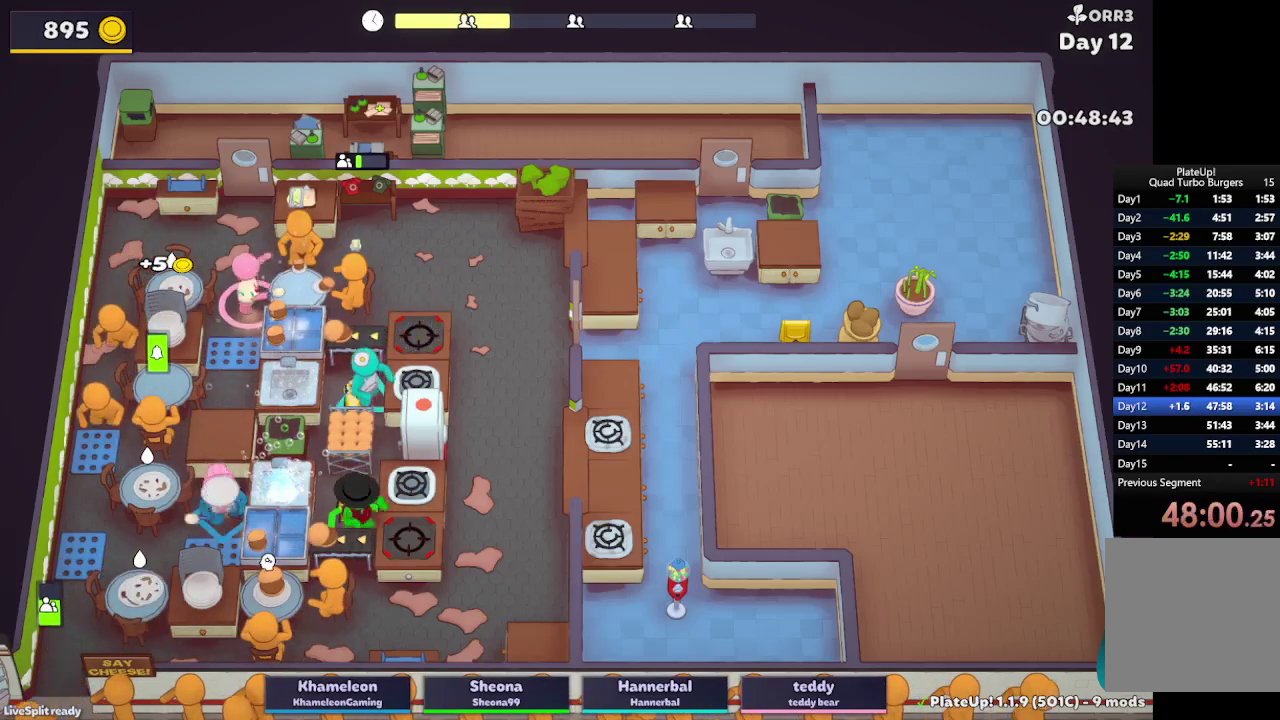
{"buttons": [], "left_stick": "right", "right_stick": "center", "button_events": [[83, "A", "down"], [233, "A", "up"], [367, "L2", "up"]]}
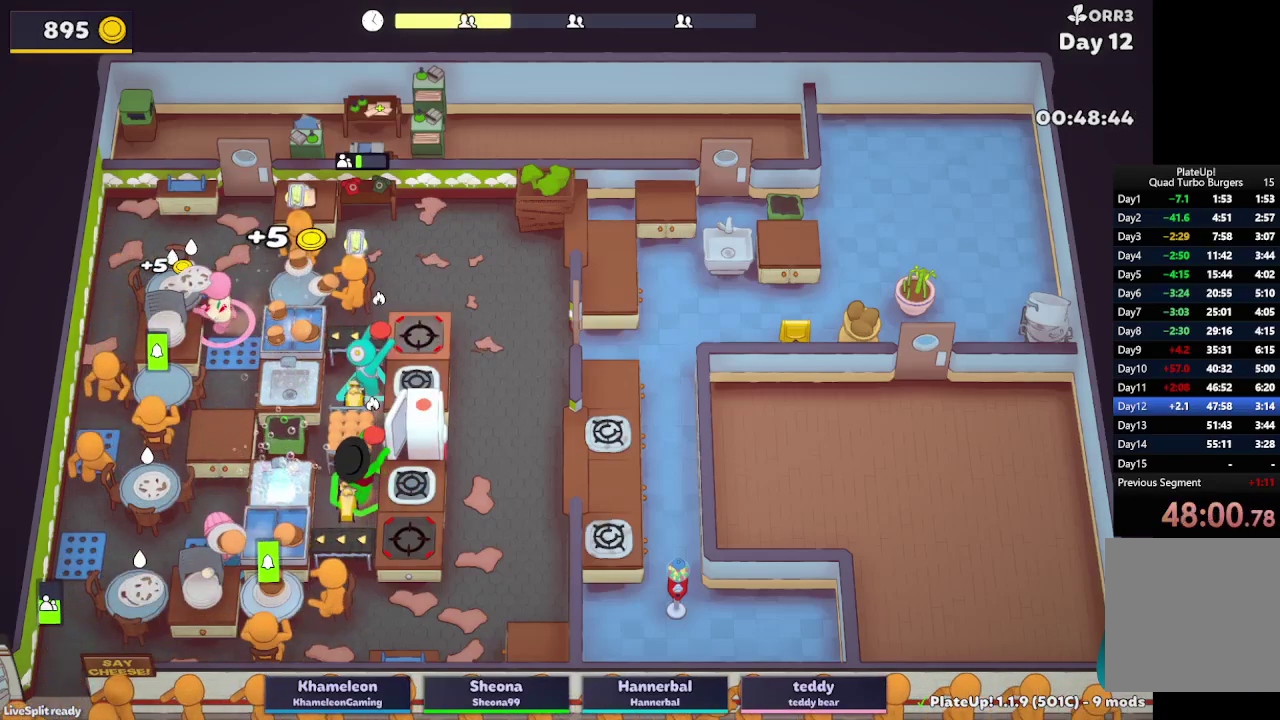
{"buttons": ["L2"], "left_stick": "up-left", "right_stick": "center", "button_events": [[50, "L2", "down"], [200, "A", "down"], [300, "A", "up"]]}
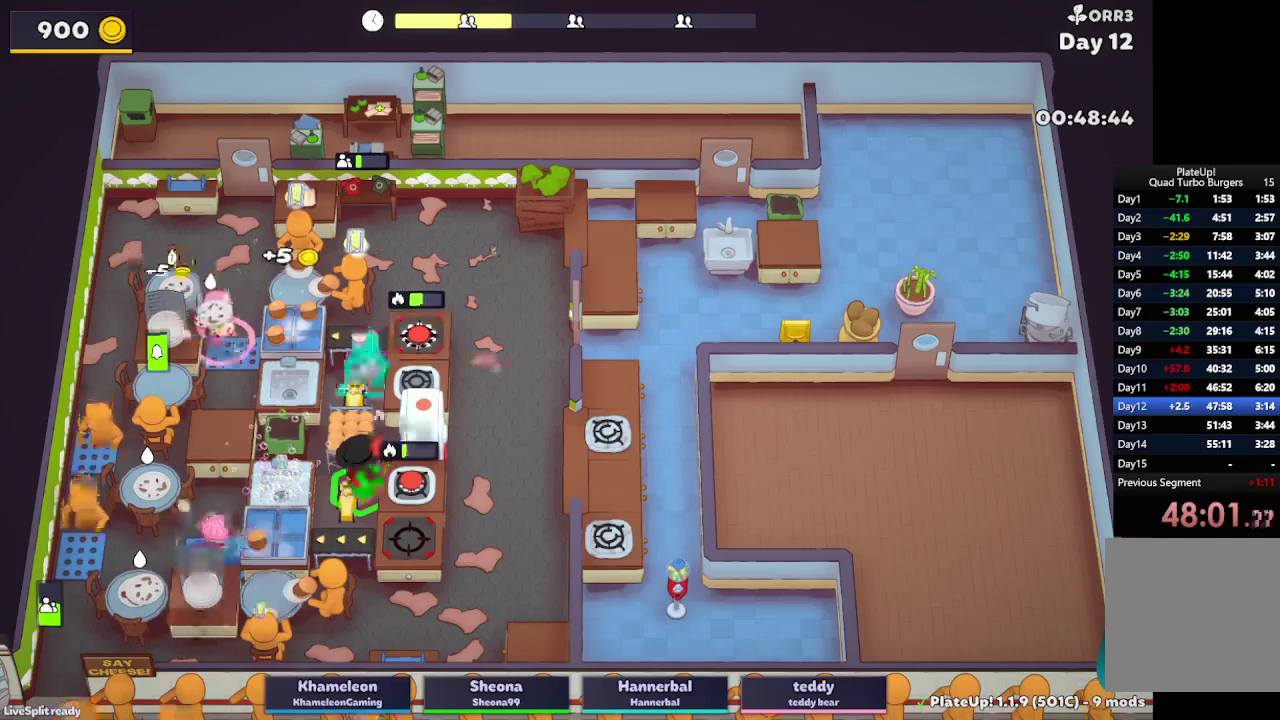
{"buttons": ["L2"], "left_stick": "up-right", "right_stick": "center", "button_events": [[200, "A", "down"], [333, "A", "up"]]}
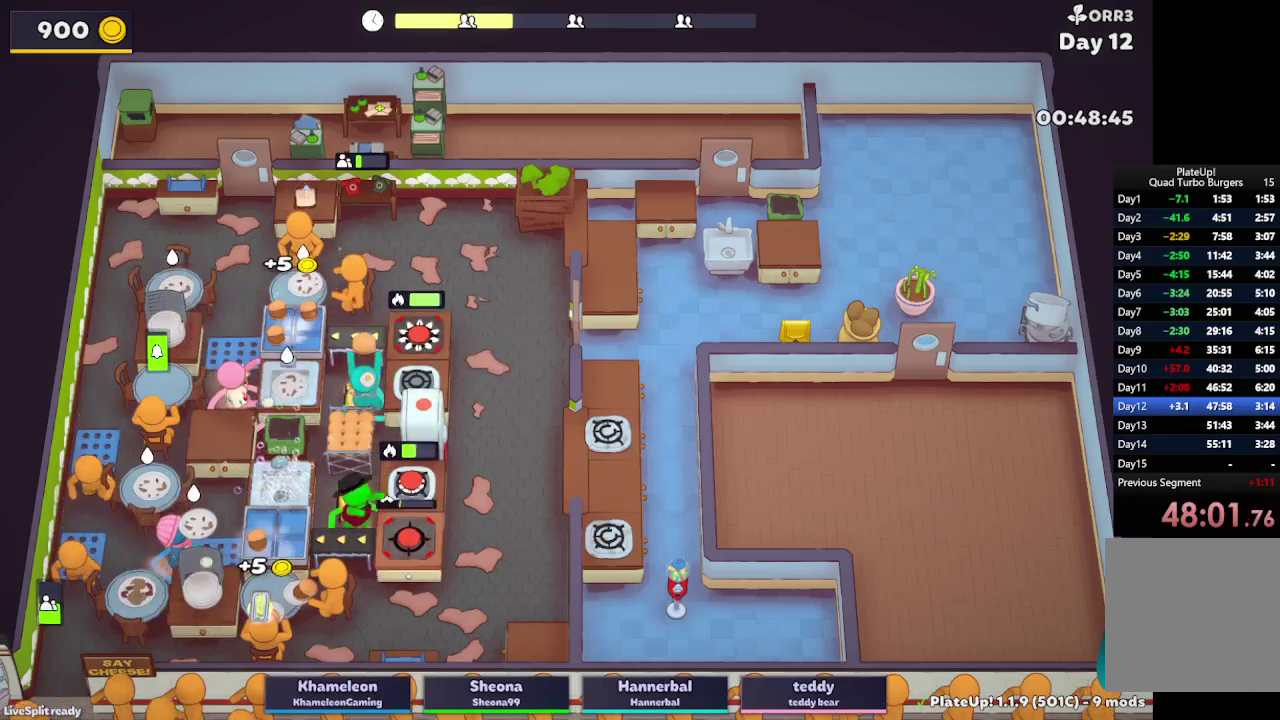
{"buttons": ["A", "L2", "R1"], "left_stick": "up-right", "right_stick": "center", "button_events": [[383, "R1", "down"], [400, "A", "down"]]}
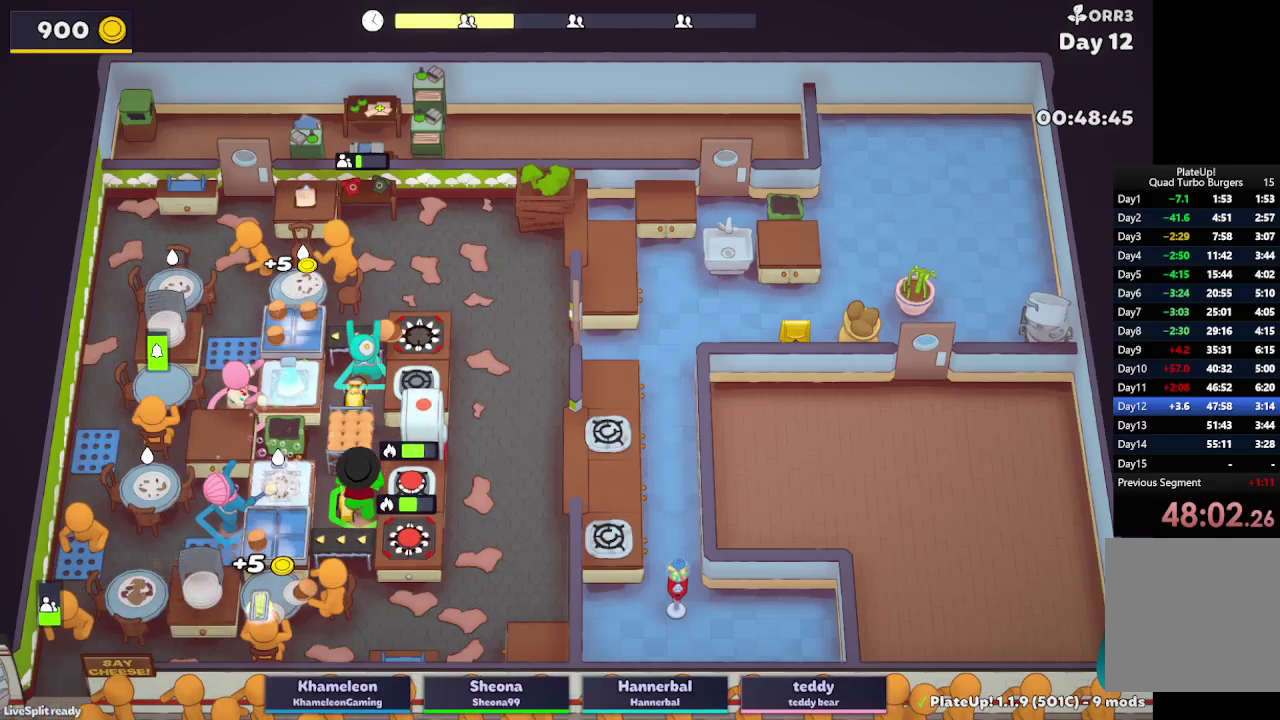
{"buttons": ["L2"], "left_stick": "up-left", "right_stick": "center", "button_events": [[33, "A", "up"], [317, "A", "down"], [467, "A", "up"], [467, "R1", "up"]]}
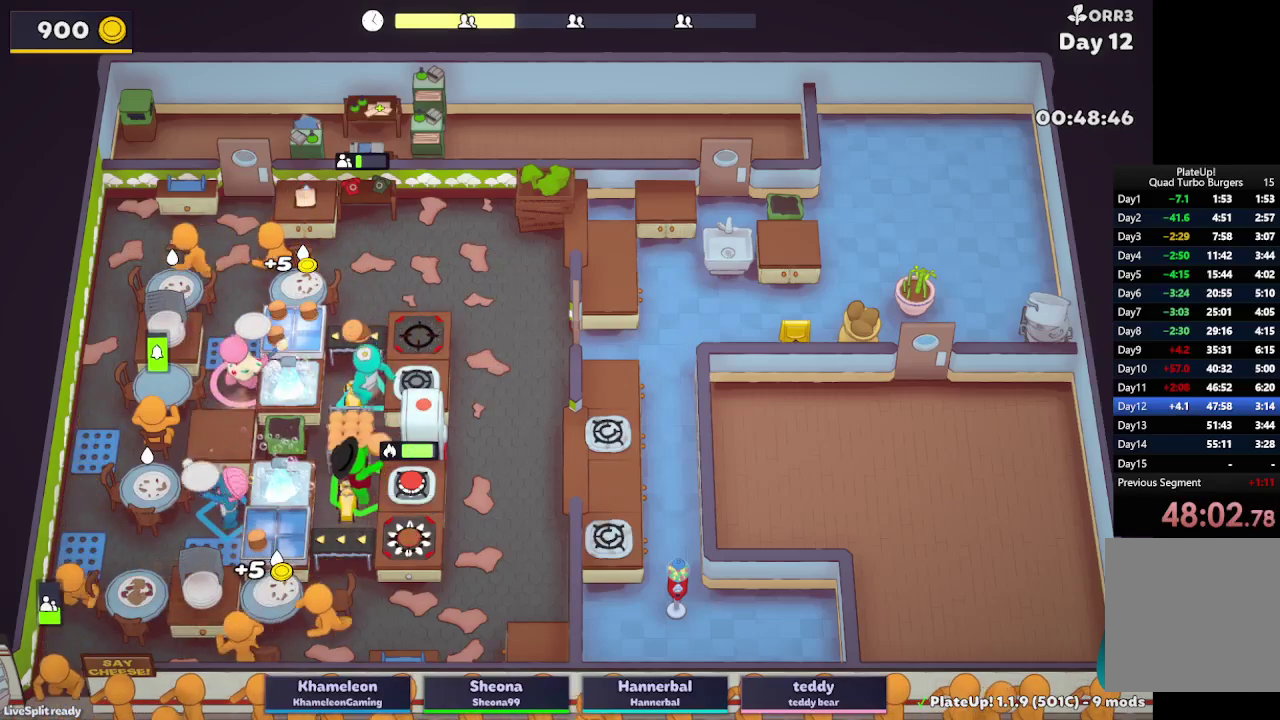
{"buttons": ["L2"], "left_stick": "left", "right_stick": "center", "button_events": [[350, "A", "down"], [483, "A", "up"]]}
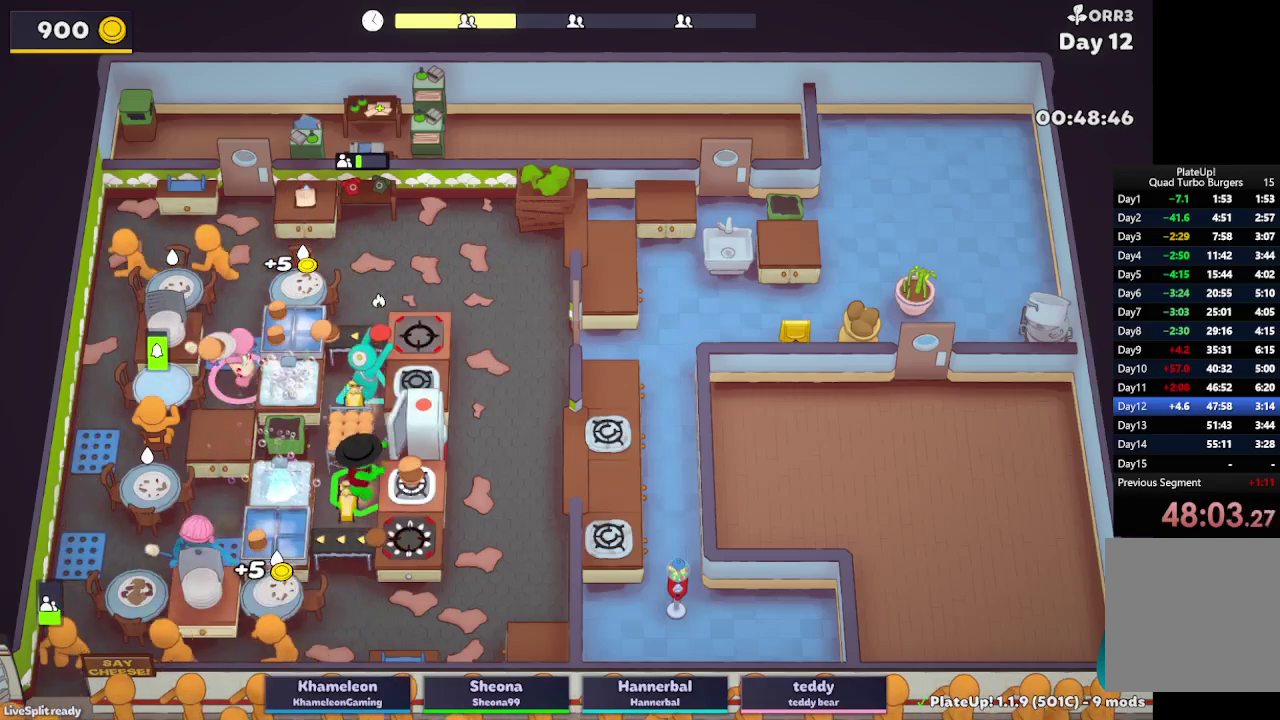
{"buttons": ["L2"], "left_stick": "up-right", "right_stick": "center", "button_events": [[183, "A", "down"], [333, "A", "up"]]}
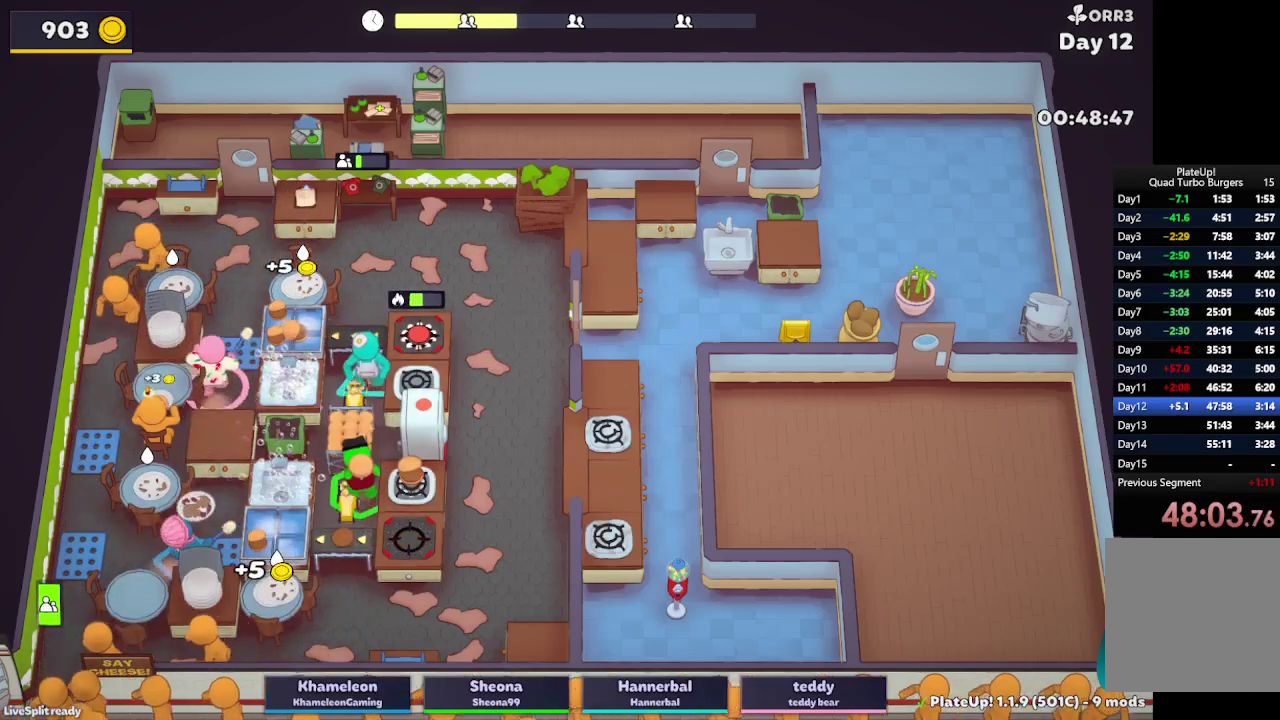
{"buttons": ["L2"], "left_stick": "up", "right_stick": "center", "button_events": []}
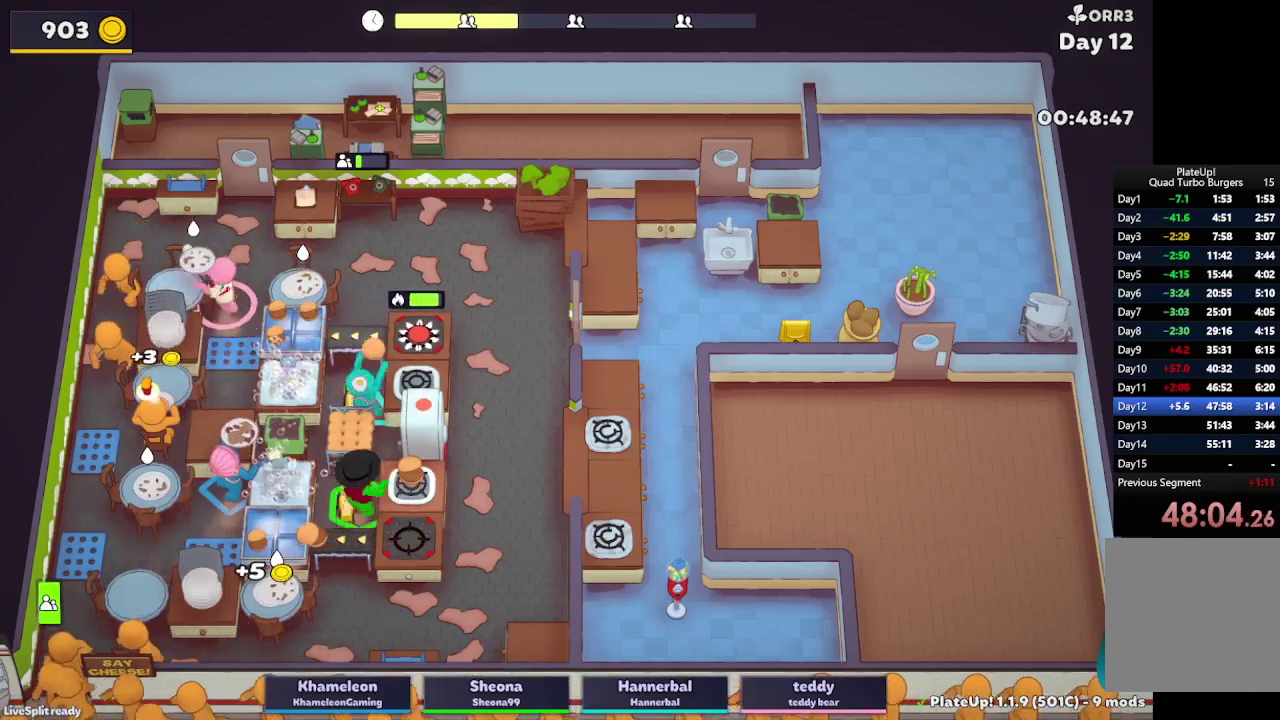
{"buttons": ["A", "L2", "R1"], "left_stick": "up-right", "right_stick": "center", "button_events": [[17, "A", "down"], [167, "A", "up"], [417, "R1", "down"], [433, "A", "down"]]}
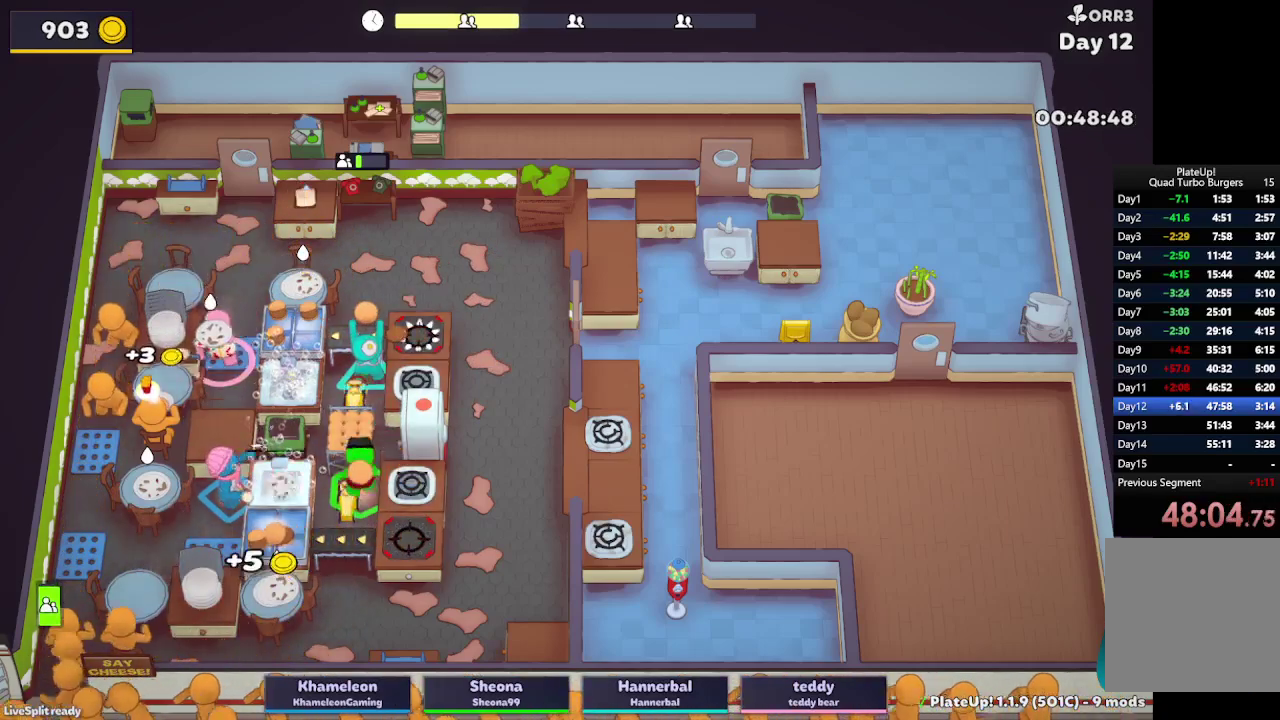
{"buttons": ["L2"], "left_stick": "center", "right_stick": "center", "button_events": [[50, "A", "up"], [350, "A", "down"], [483, "A", "up"], [483, "R1", "up"]]}
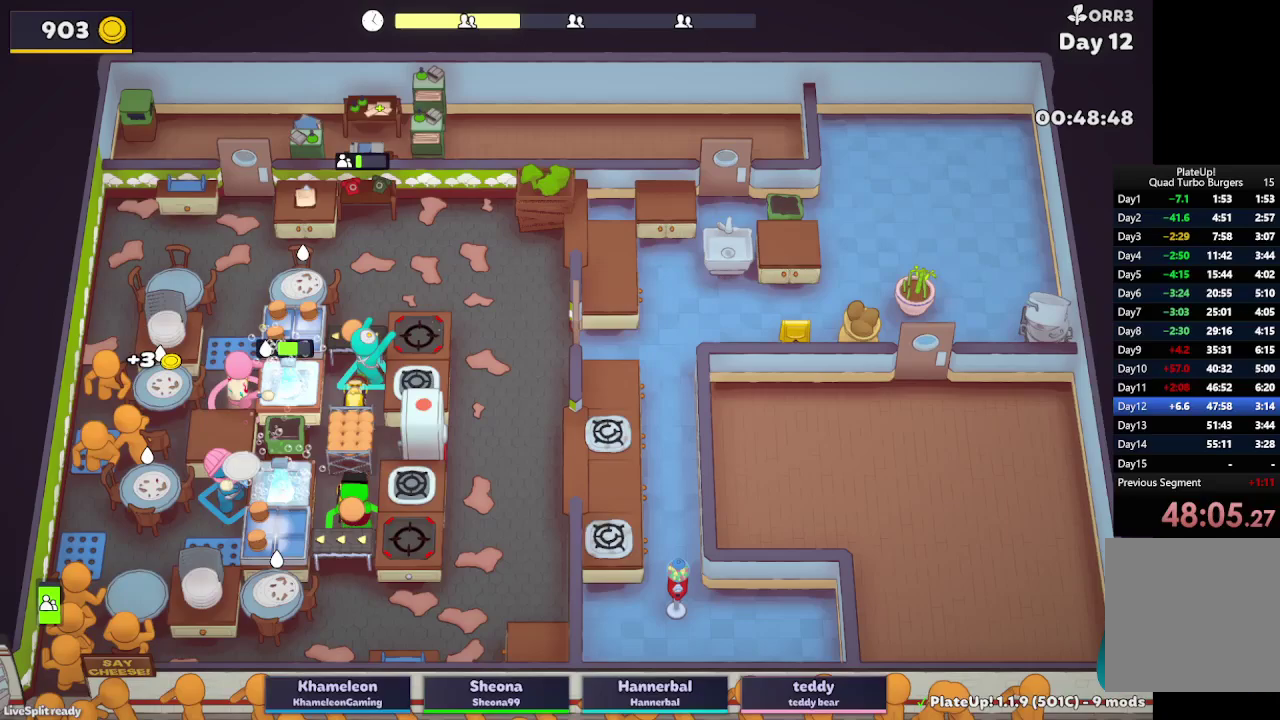
{"buttons": ["L2"], "left_stick": "up-right", "right_stick": "center", "button_events": []}
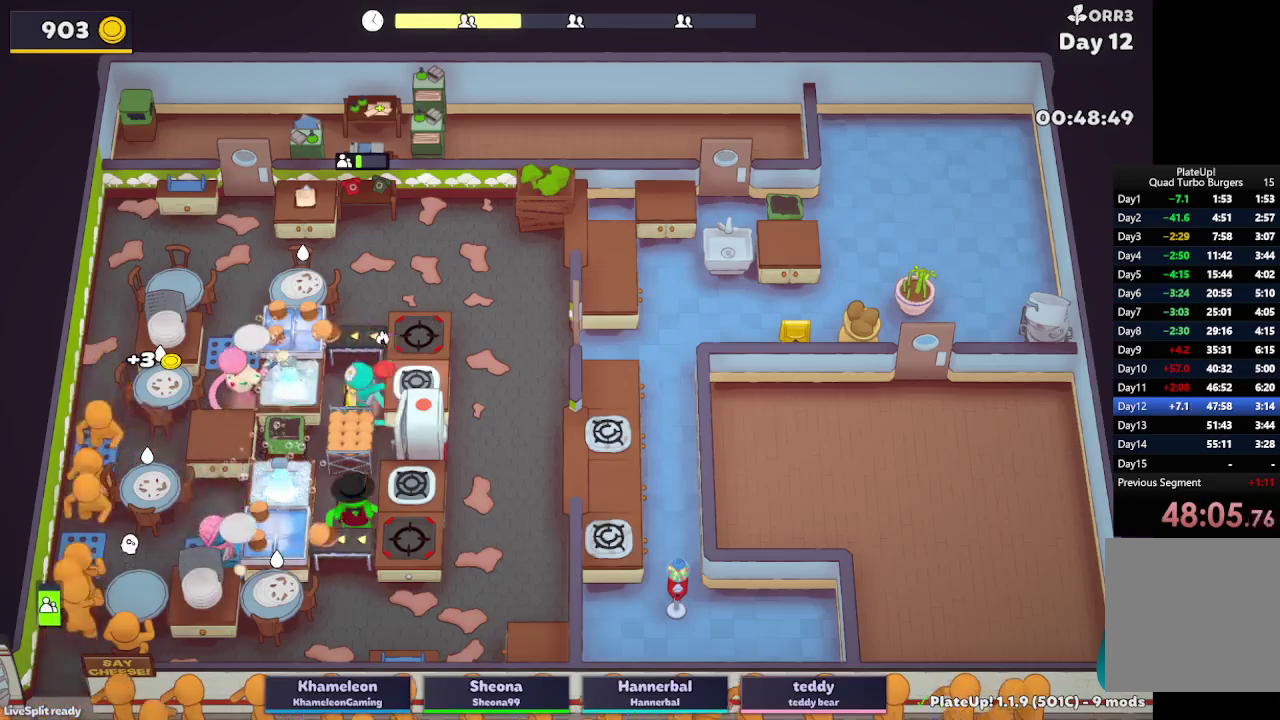
{"buttons": ["L2"], "left_stick": "up-left", "right_stick": "center", "button_events": [[183, "A", "down"], [350, "A", "up"]]}
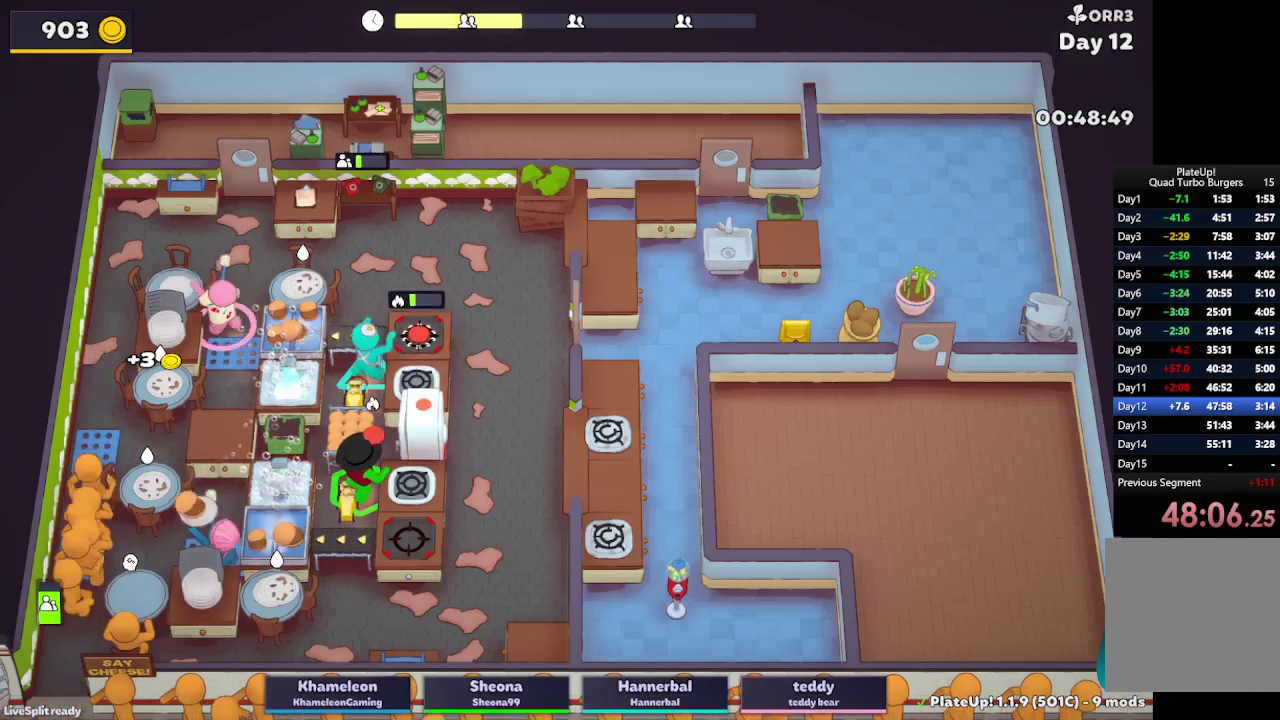
{"buttons": ["L2"], "left_stick": "right", "right_stick": "center", "button_events": [[317, "A", "down"], [317, "R1", "down"], [467, "A", "up"], [500, "R1", "up"]]}
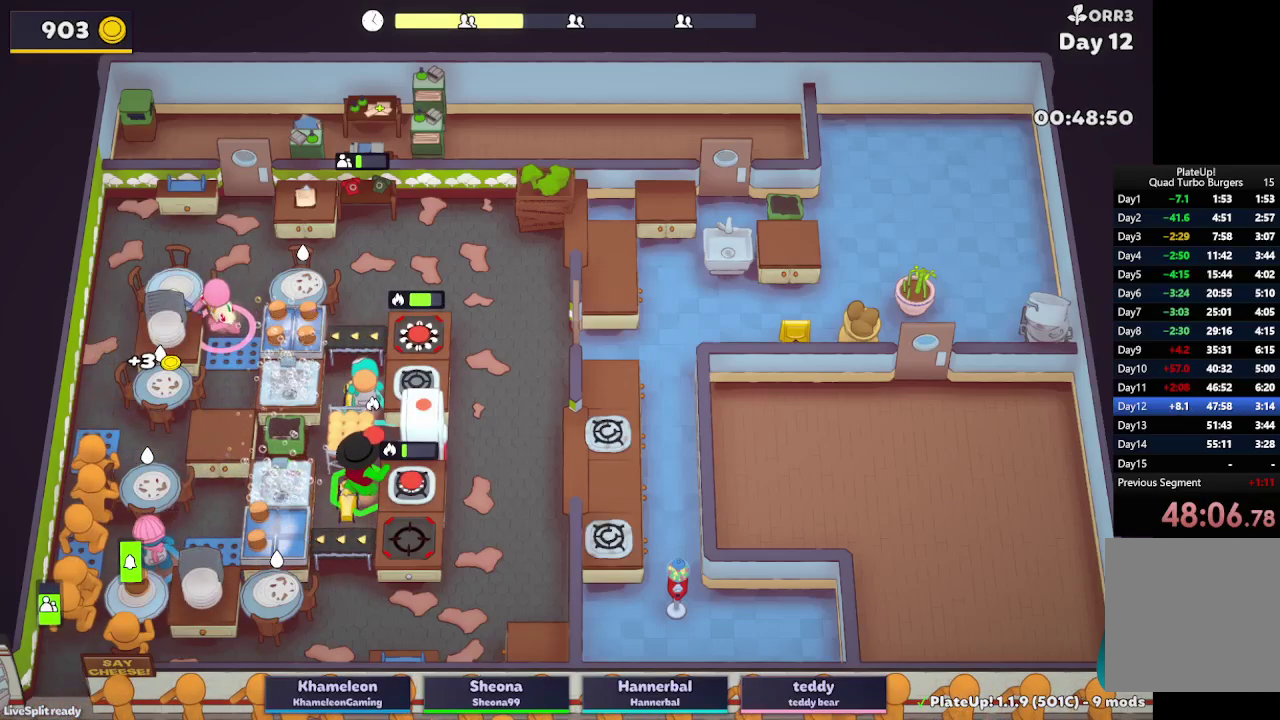
{"buttons": ["A", "L2"], "left_stick": "right", "right_stick": "center", "button_events": [[450, "A", "down"]]}
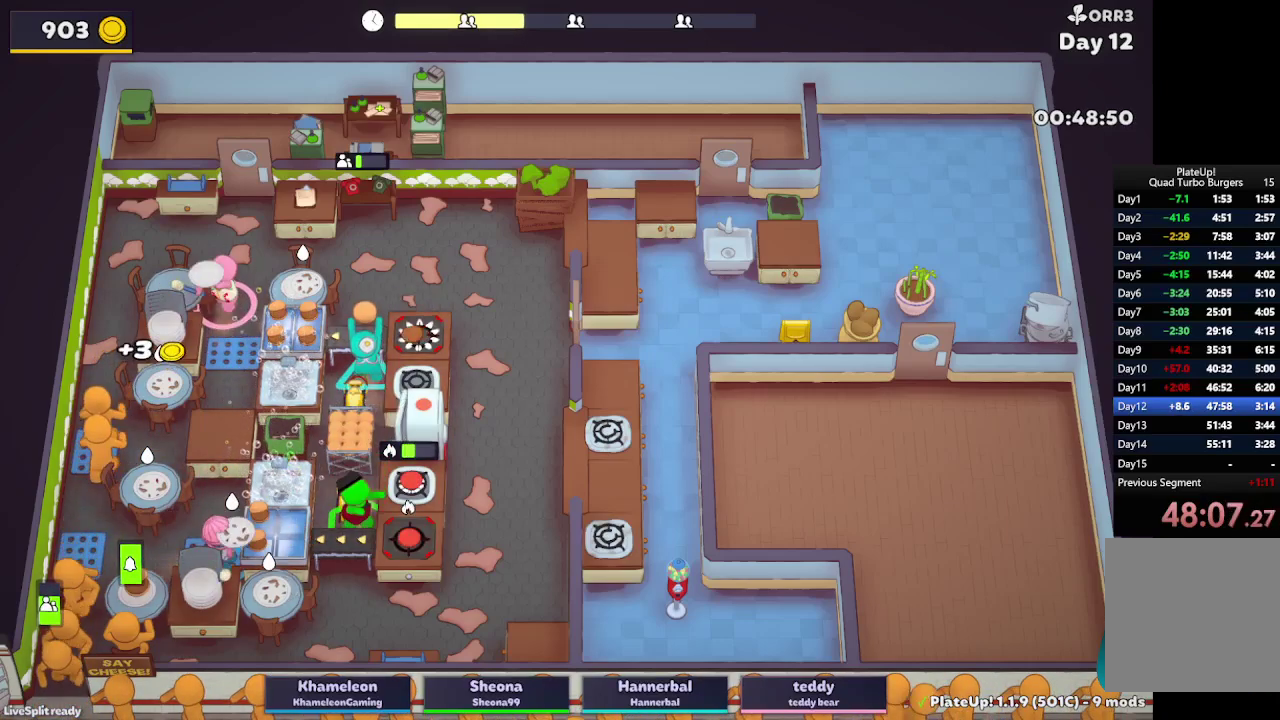
{"buttons": ["L2"], "left_stick": "right", "right_stick": "center", "button_events": [[83, "A", "up"], [150, "L2", "up"], [383, "L2", "down"]]}
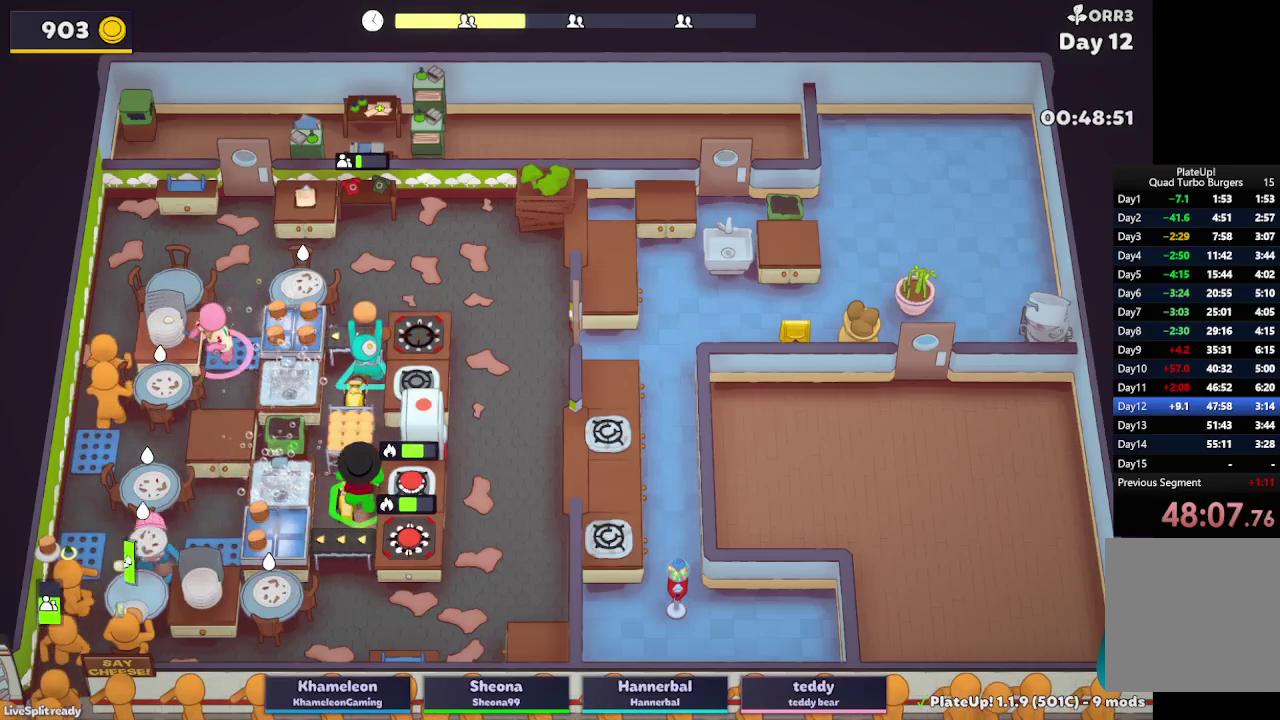
{"buttons": ["L2"], "left_stick": "up-right", "right_stick": "center", "button_events": []}
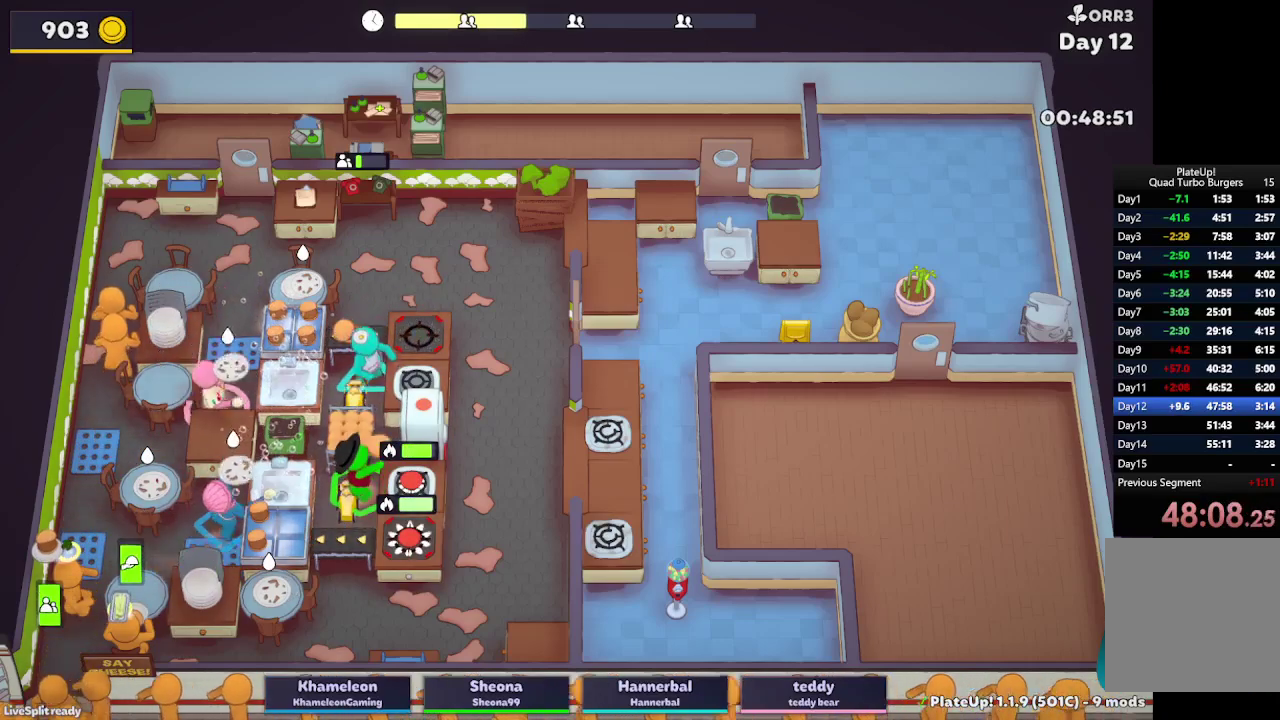
{"buttons": ["A", "L2", "R1"], "left_stick": "up-right", "right_stick": "center", "button_events": [[50, "R1", "down"], [83, "A", "down"], [150, "A", "up"], [467, "A", "down"]]}
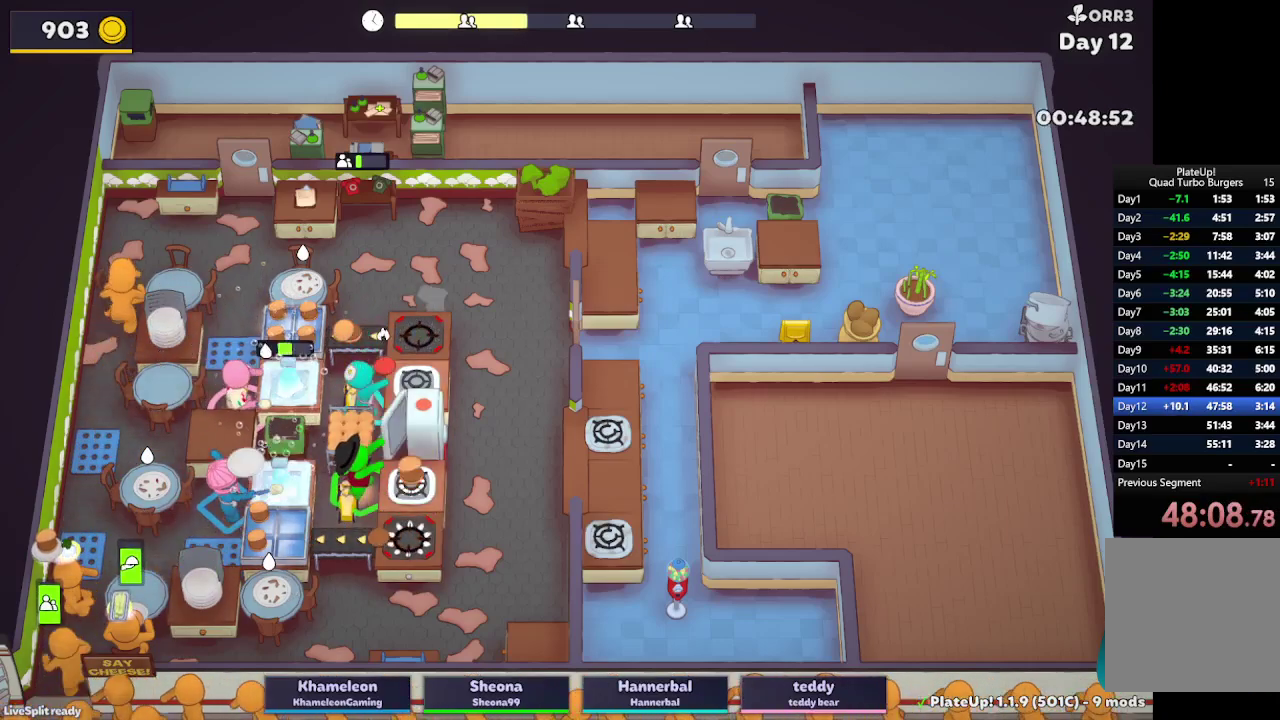
{"buttons": ["A", "L2"], "left_stick": "up-right", "right_stick": "center", "button_events": [[83, "R1", "up"], [100, "A", "up"], [467, "A", "down"]]}
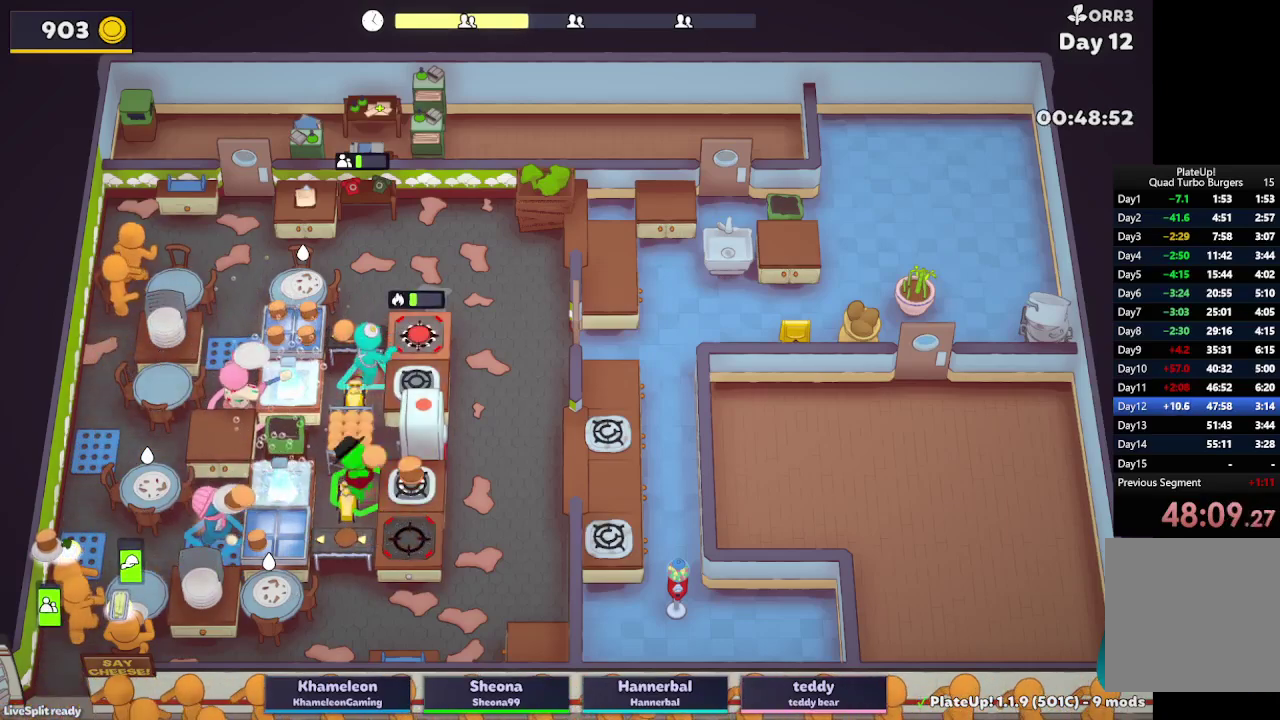
{"buttons": ["L2"], "left_stick": "center", "right_stick": "center", "button_events": [[100, "A", "up"]]}
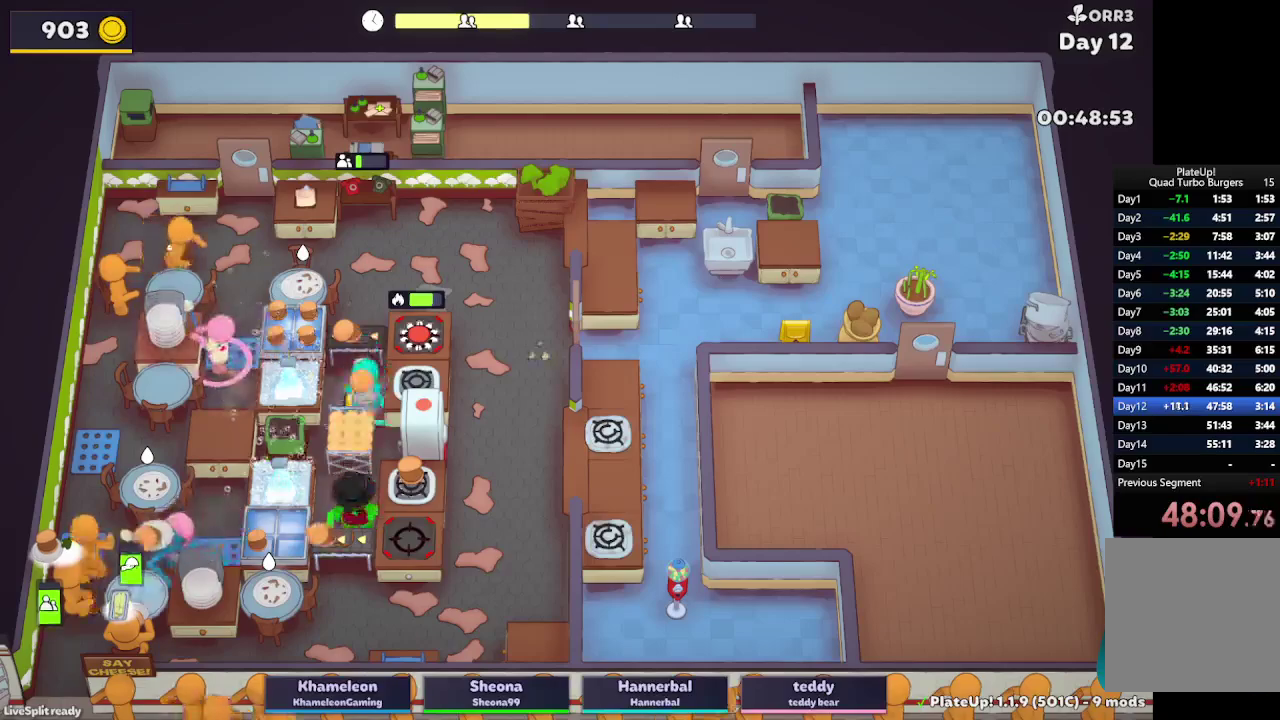
{"buttons": ["L2"], "left_stick": "right", "right_stick": "center", "button_events": [[33, "A", "down"], [167, "A", "up"]]}
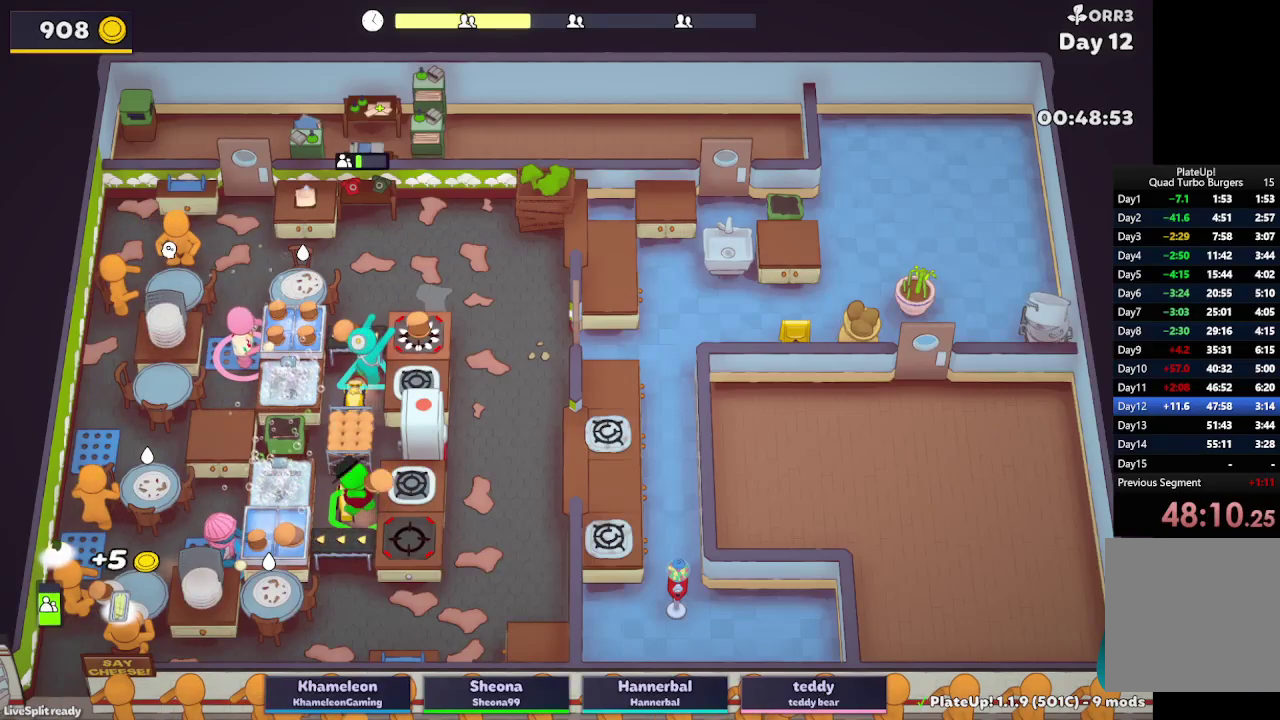
{"buttons": ["L2"], "left_stick": "up", "right_stick": "center", "button_events": [[33, "A", "down"], [150, "A", "up"]]}
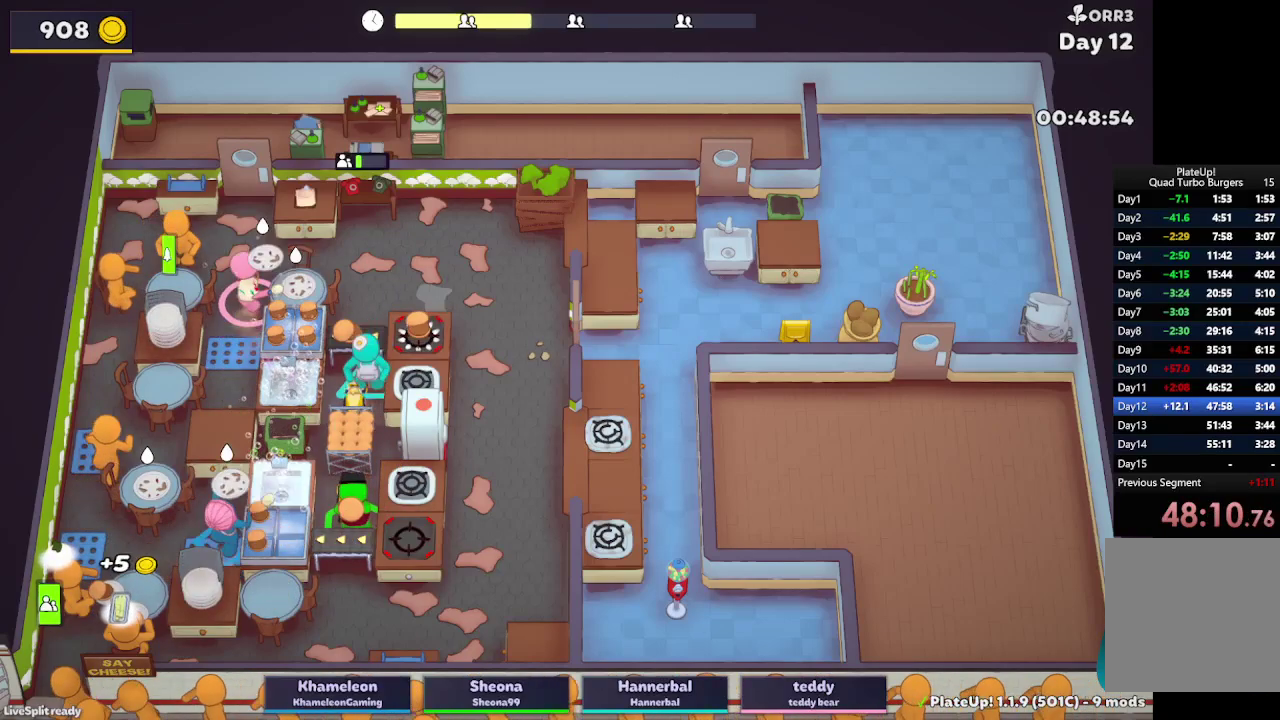
{"buttons": ["L2", "R1"], "left_stick": "up-right", "right_stick": "center", "button_events": [[150, "R1", "down"], [183, "A", "down"], [283, "A", "up"]]}
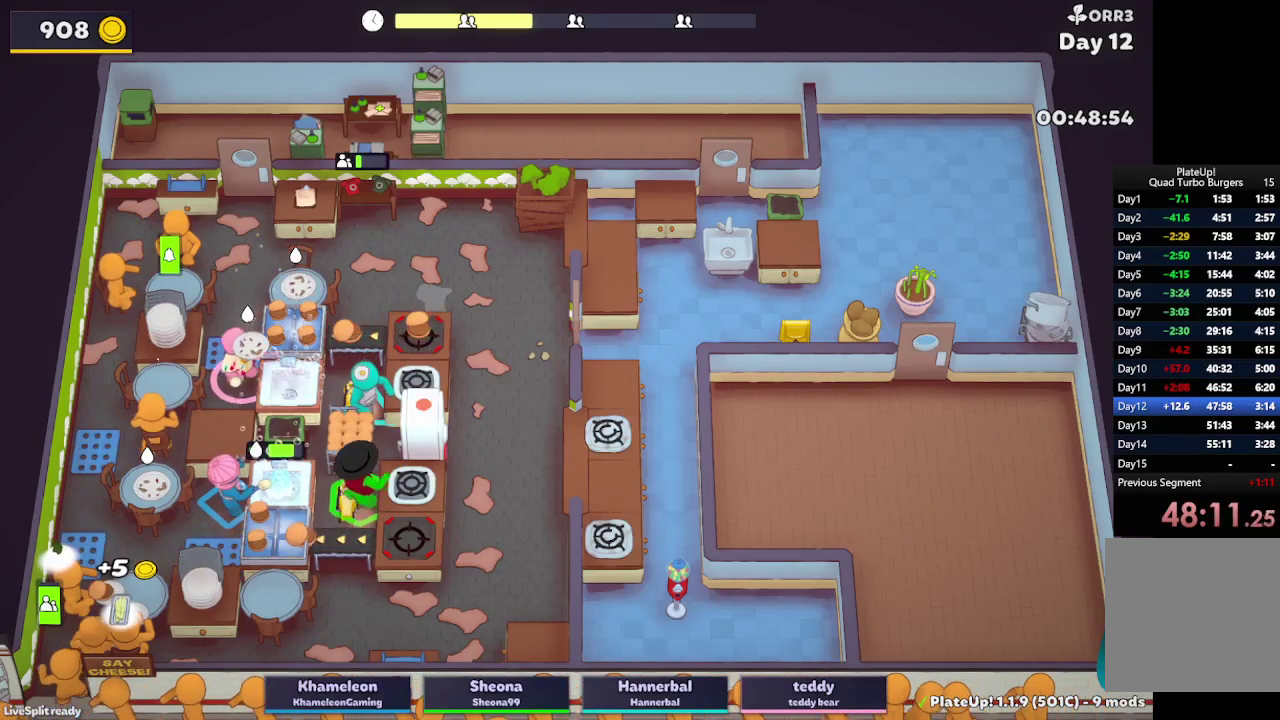
{"buttons": ["L2"], "left_stick": "right", "right_stick": "center", "button_events": [[117, "A", "down"], [217, "R1", "up"], [250, "A", "up"]]}
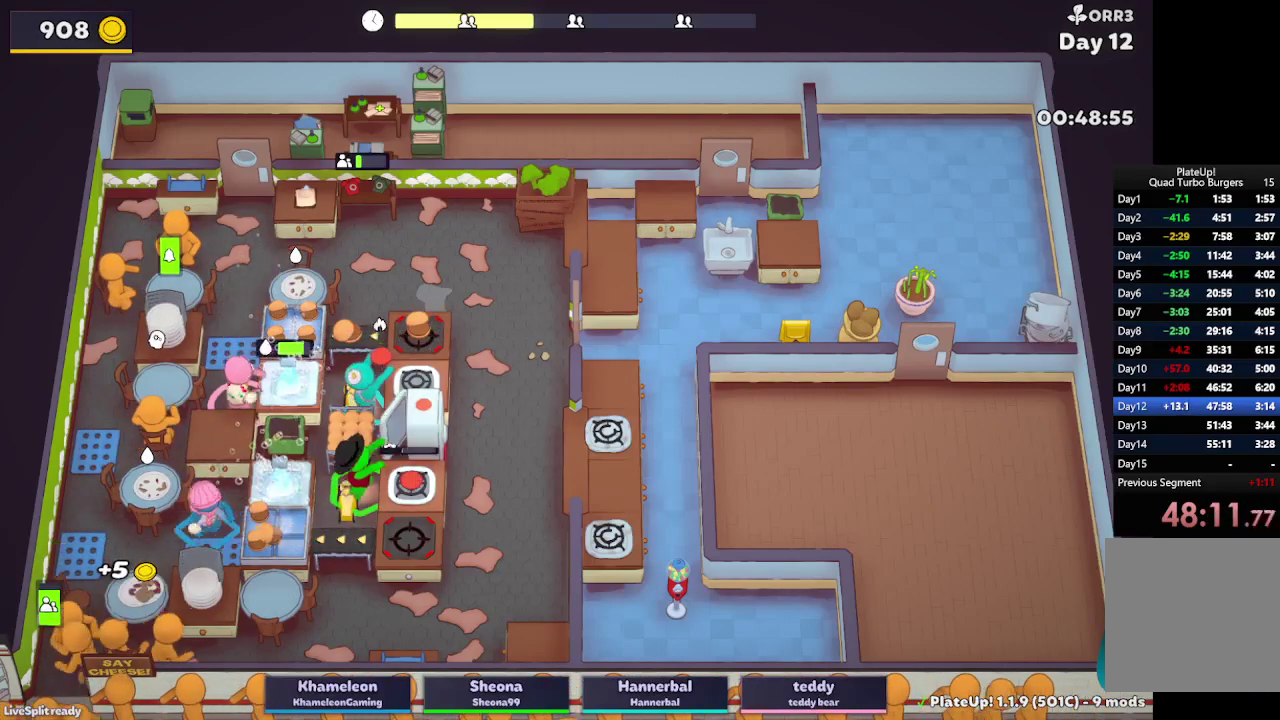
{"buttons": ["L2"], "left_stick": "right", "right_stick": "center", "button_events": [[67, "A", "down"], [183, "A", "up"]]}
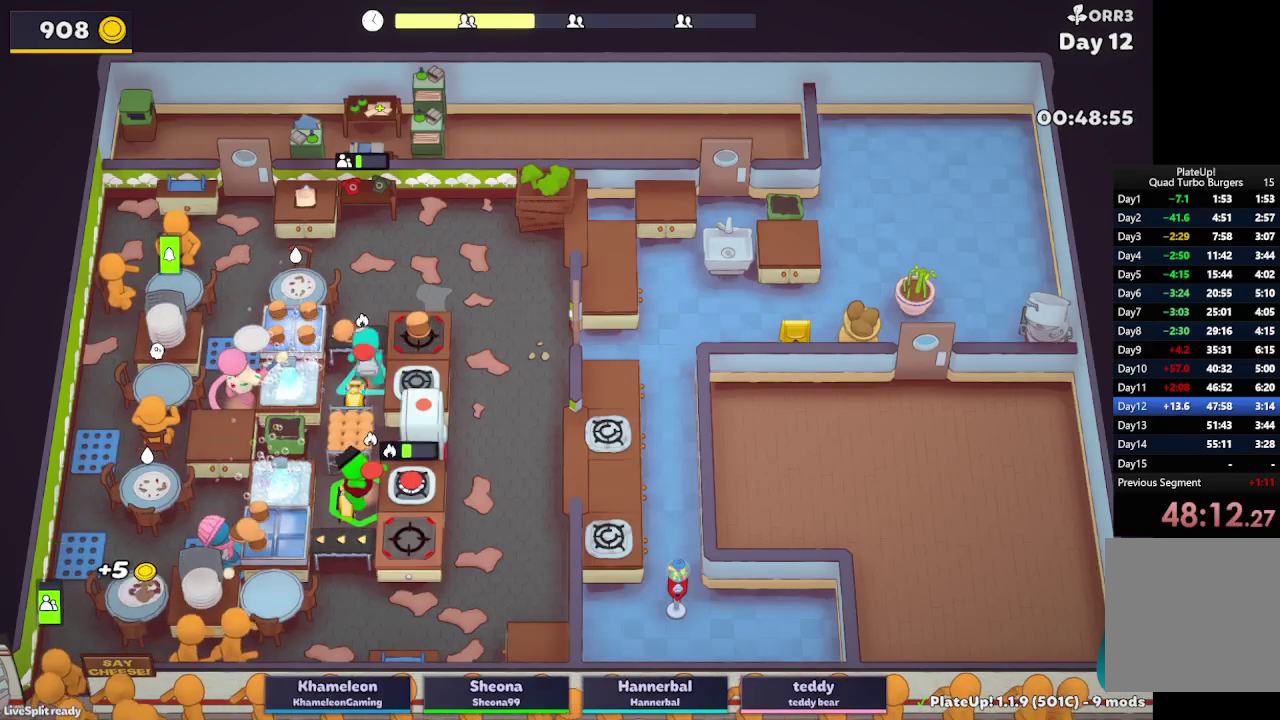
{"buttons": ["A", "L2", "R1"], "left_stick": "up-right", "right_stick": "center", "button_events": [[433, "R1", "down"], [450, "A", "down"]]}